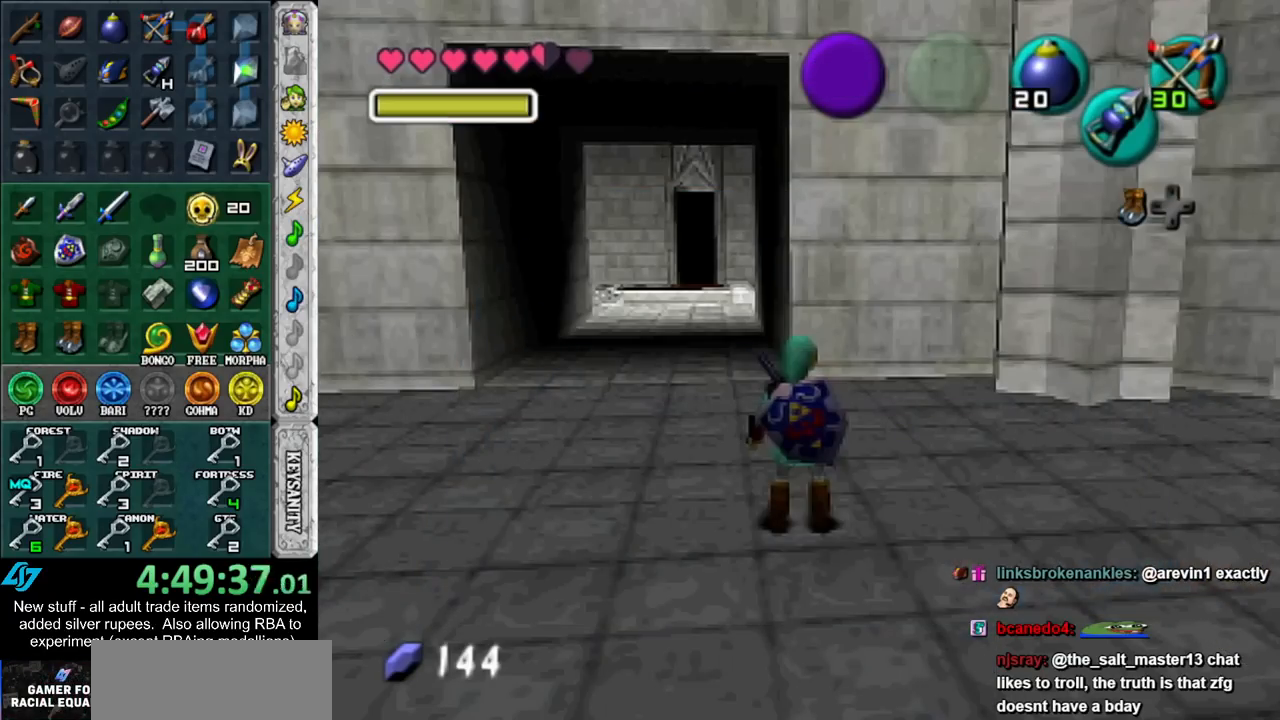
Gameplay with a controller (Nintendo layout); each line is a JSON object with the inputs held at the frame after it. "events" lists button and stick changes between this image and that frame as [ms after this image, input, new state], when the widget could be followed in between. Not read: L3 R3.
{"buttons": [], "left_stick": "center", "right_stick": "center", "events": [[200, "START", "down"], [300, "START", "up"], [400, "START", "down"], [483, "START", "up"]]}
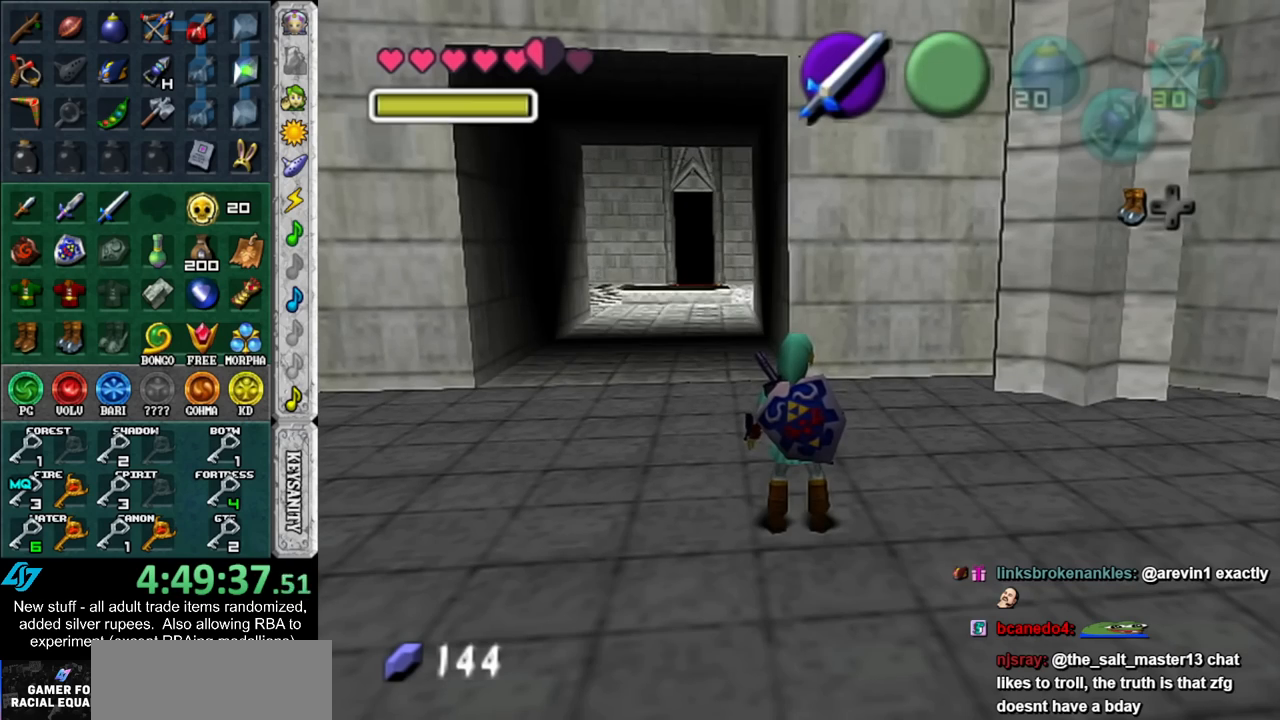
{"buttons": [], "left_stick": "center", "right_stick": "center", "events": [[83, "START", "down"], [183, "START", "up"]]}
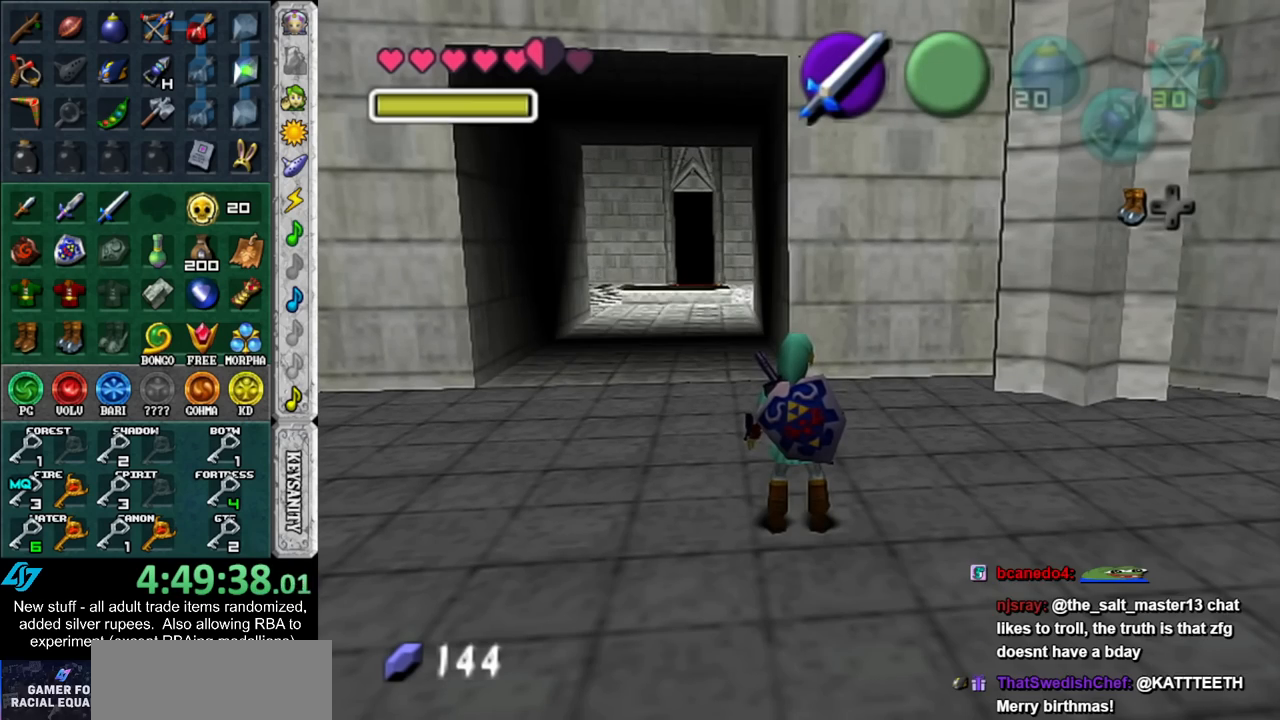
{"buttons": [], "left_stick": "center", "right_stick": "center", "events": []}
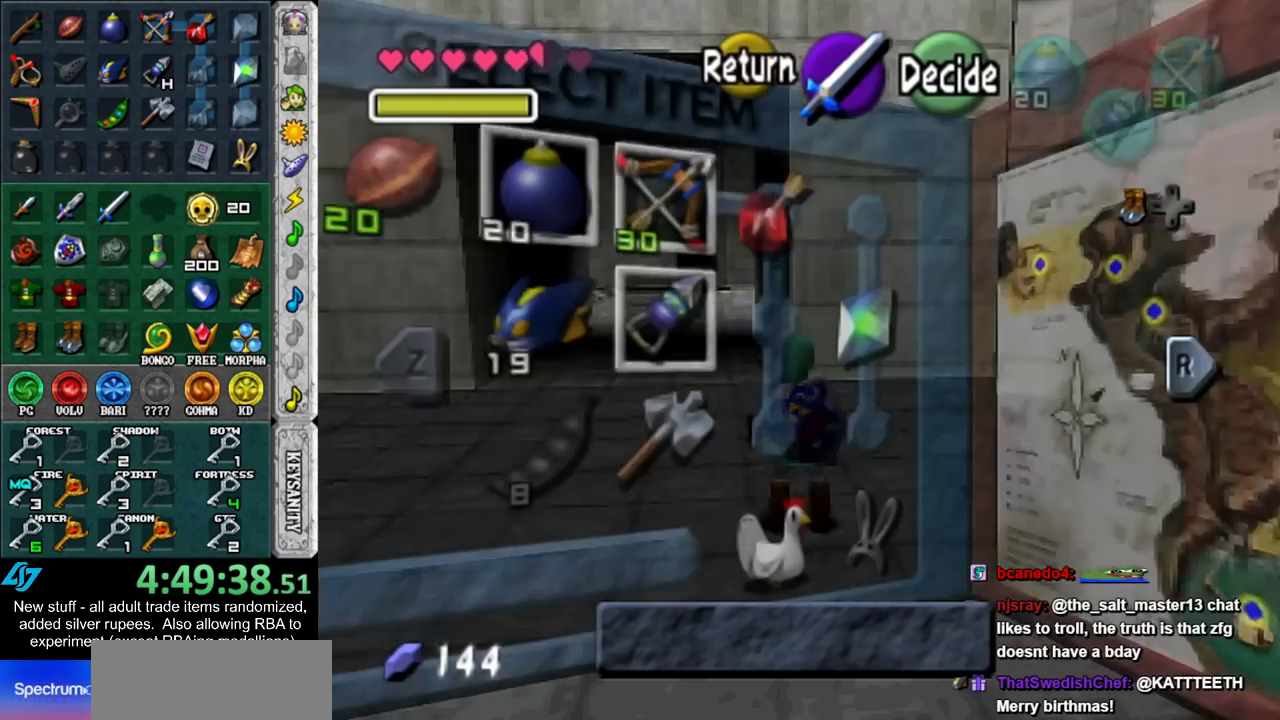
{"buttons": [], "left_stick": "center", "right_stick": "center", "events": []}
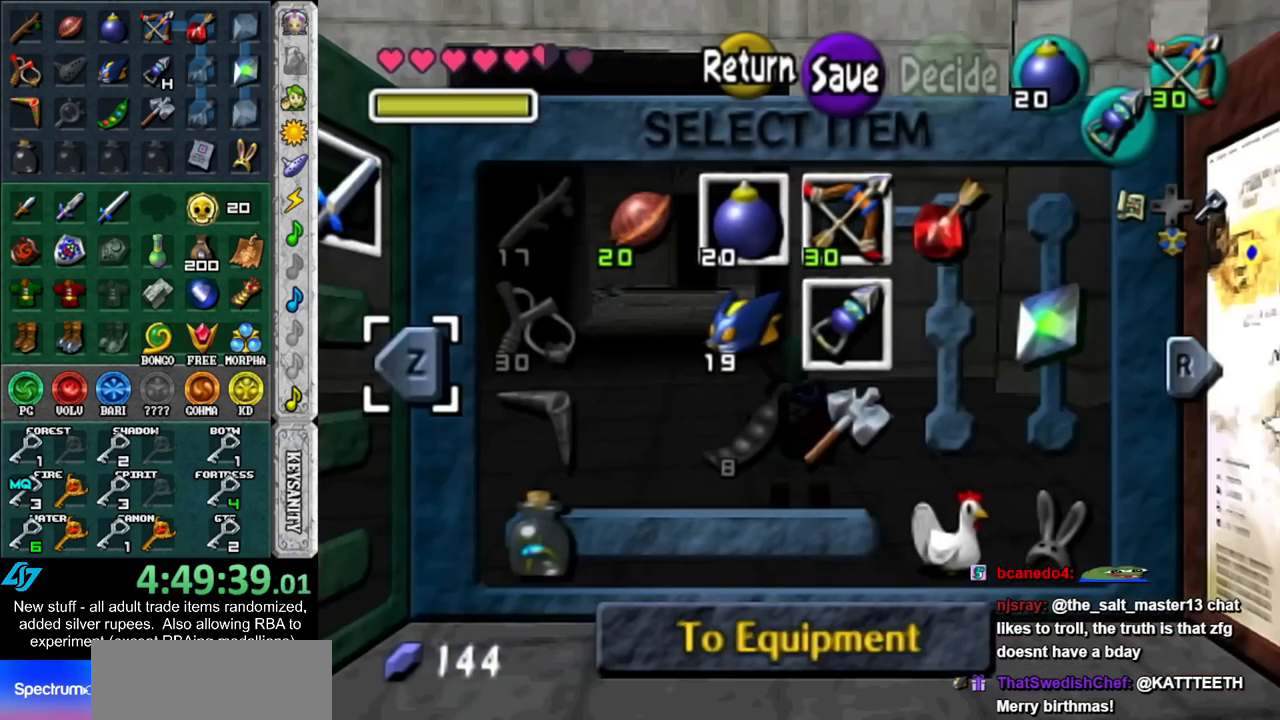
{"buttons": [], "left_stick": "center", "right_stick": "center", "events": []}
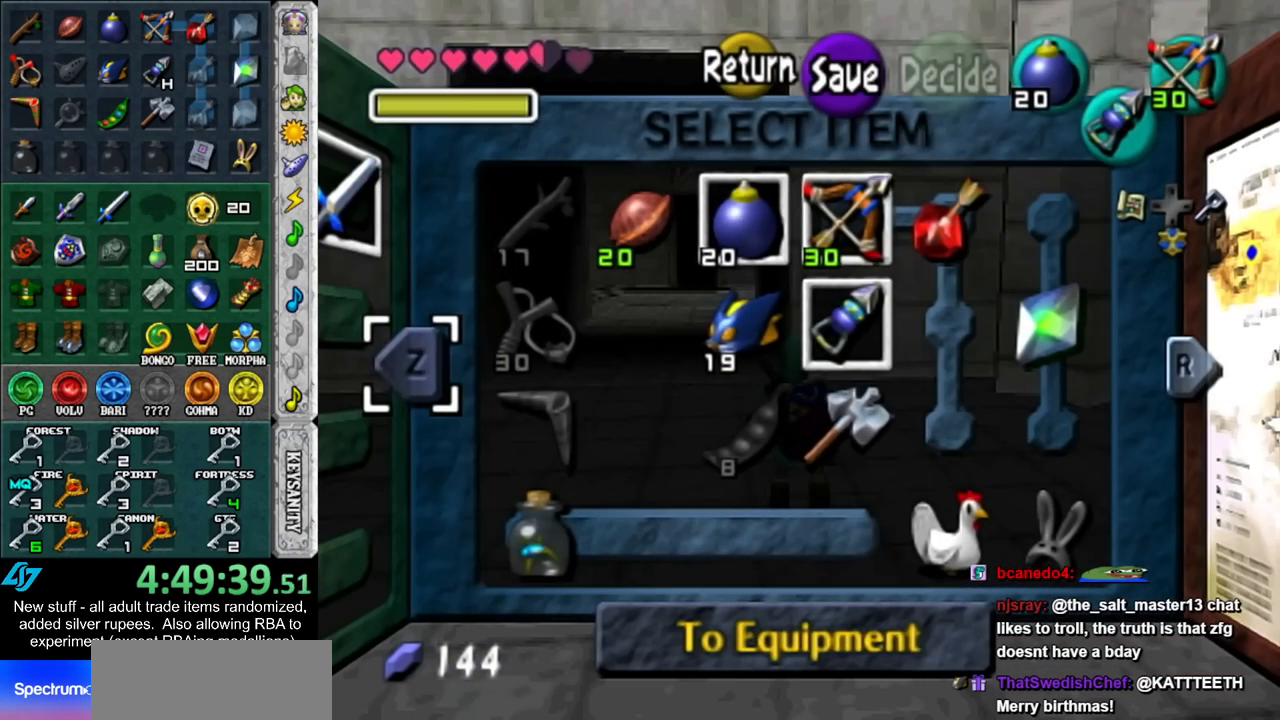
{"buttons": [], "left_stick": "center", "right_stick": "center", "events": [[433, "B", "down"], [483, "B", "up"]]}
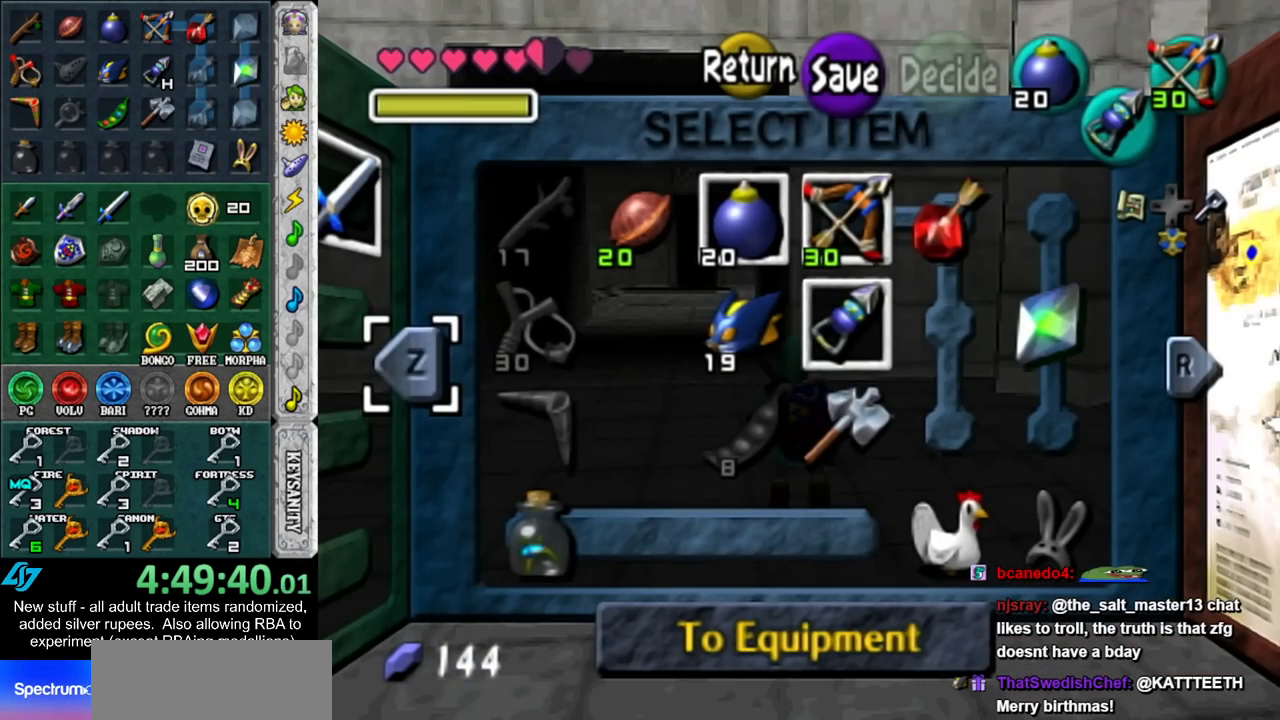
{"buttons": ["A"], "left_stick": "center", "right_stick": "center", "events": [[83, "A", "down"], [133, "A", "up"], [233, "A", "down"], [300, "A", "up"], [367, "A", "down"], [383, "A", "up"], [450, "A", "down"]]}
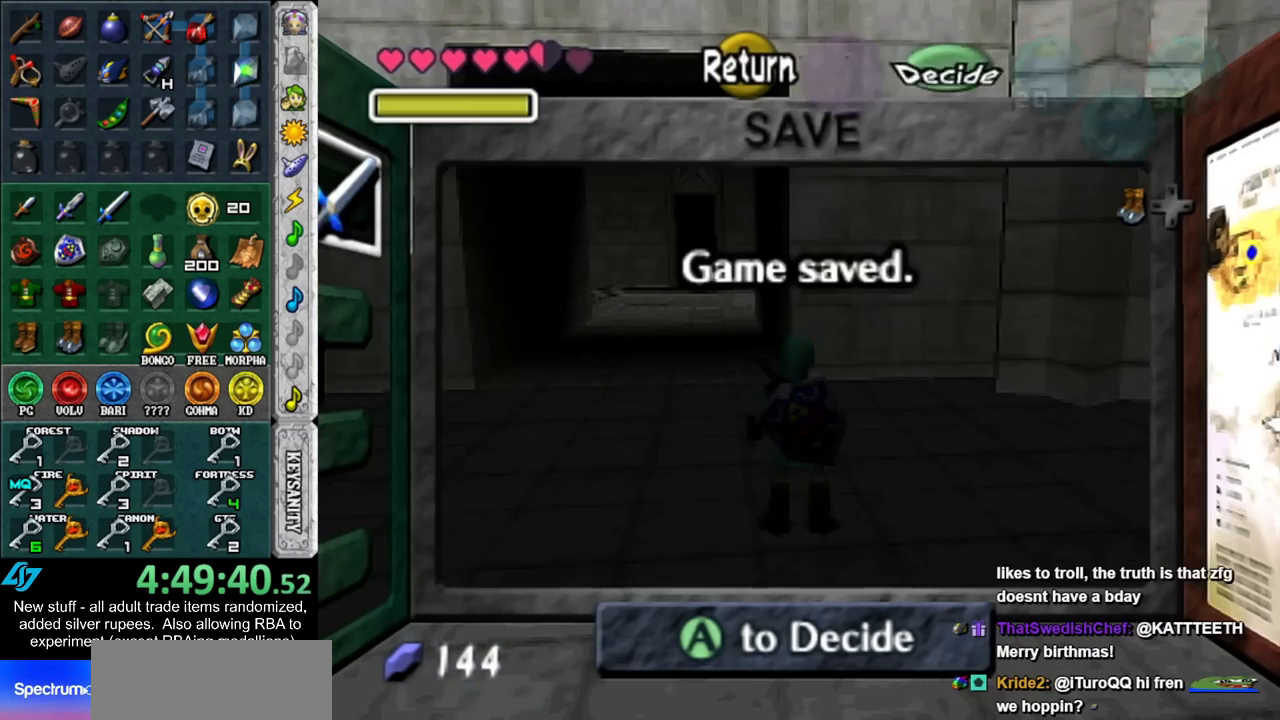
{"buttons": [], "left_stick": "center", "right_stick": "center", "events": [[17, "A", "up"]]}
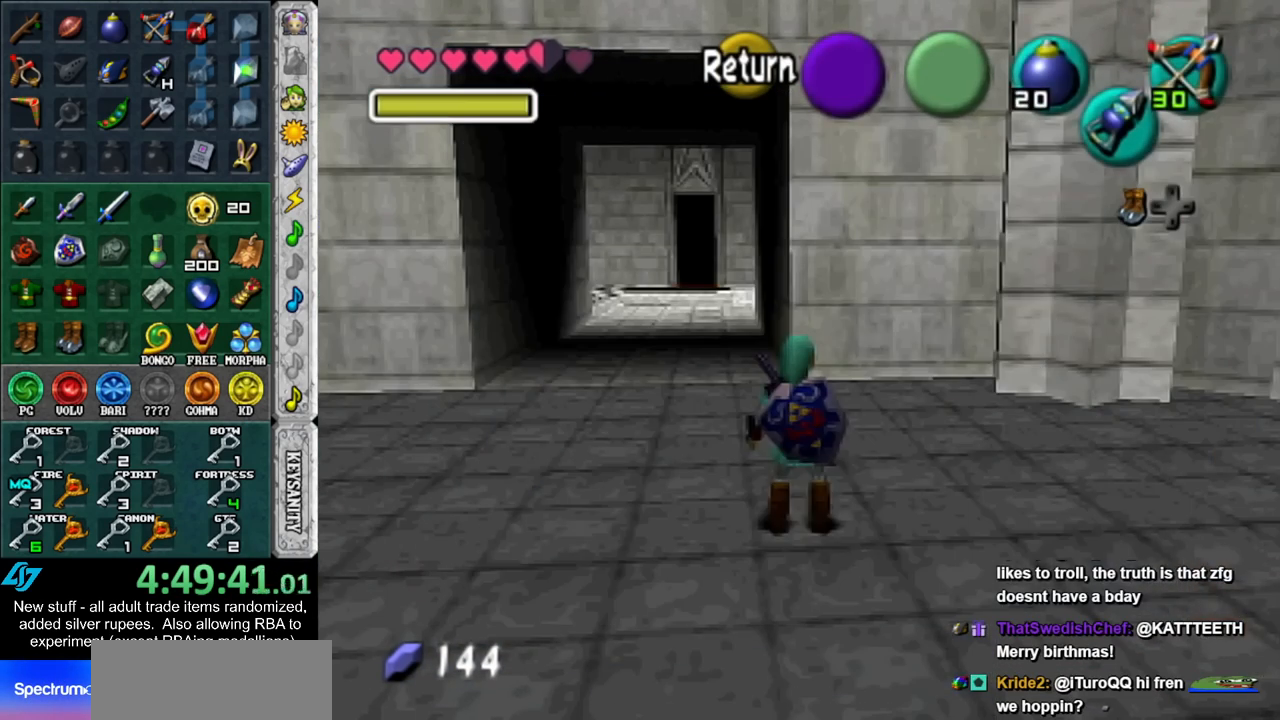
{"buttons": [], "left_stick": "center", "right_stick": "center", "events": []}
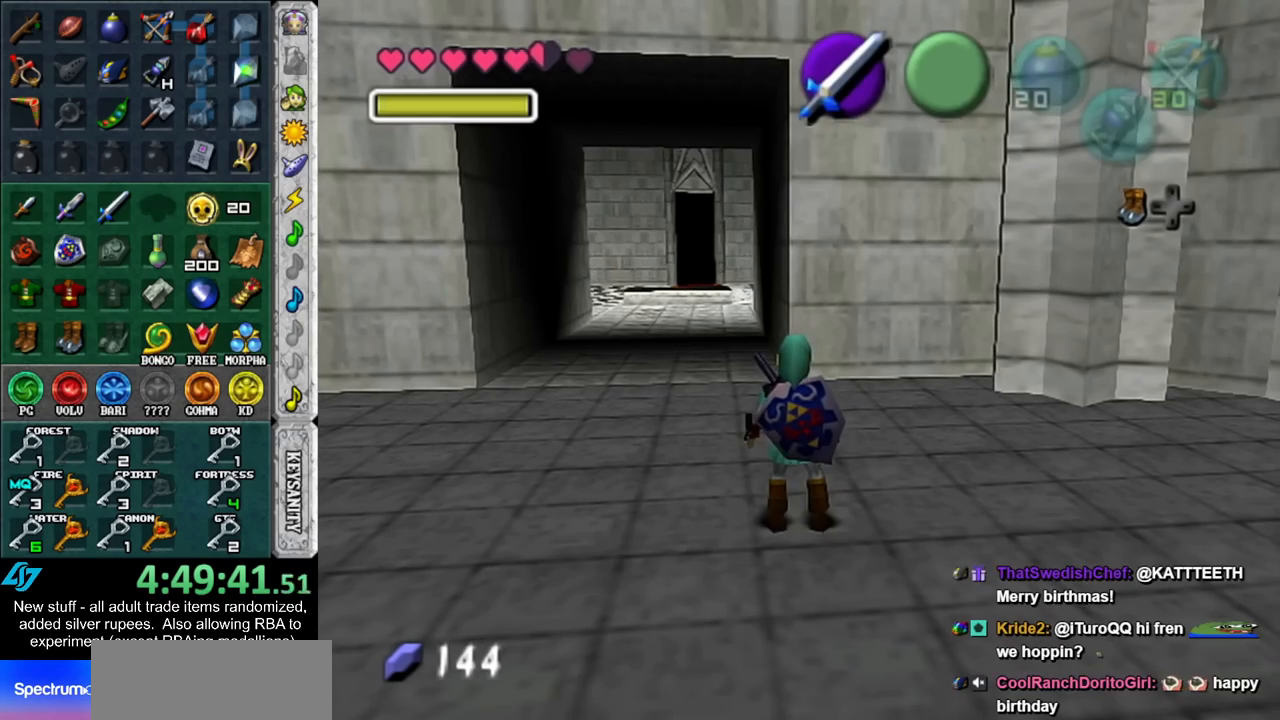
{"buttons": [], "left_stick": "center", "right_stick": "center", "events": []}
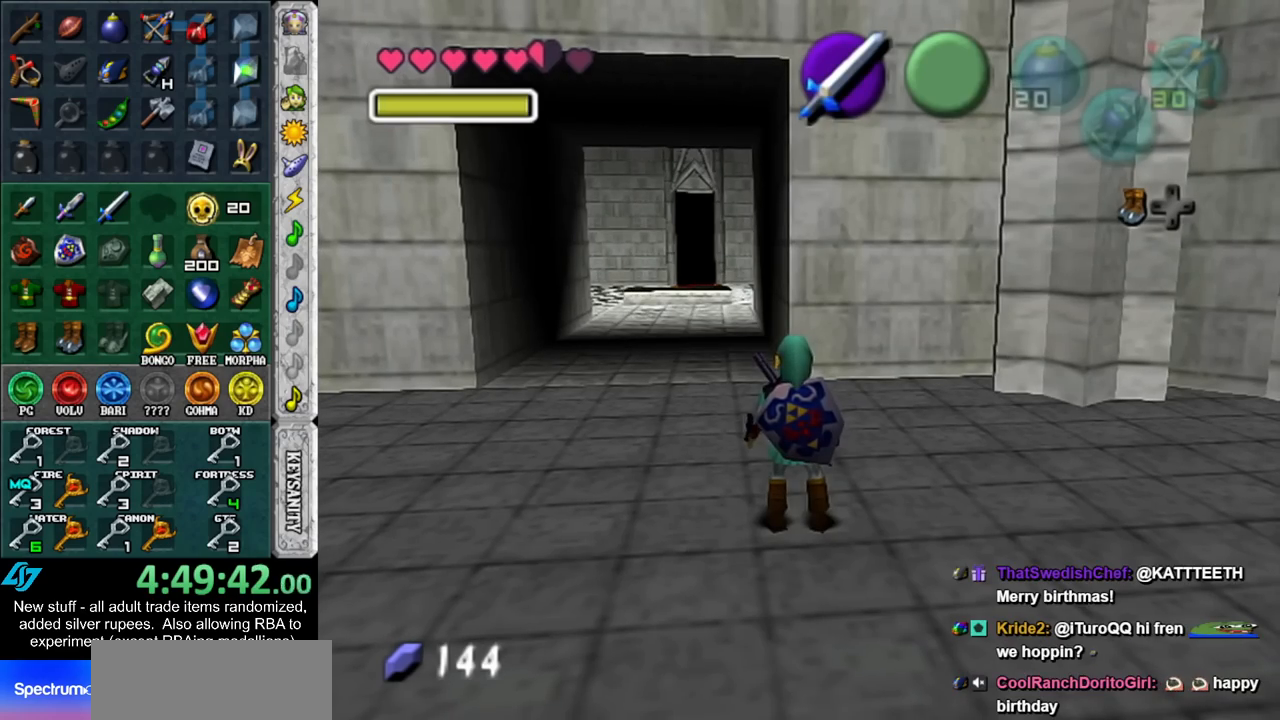
{"buttons": [], "left_stick": "up-left", "right_stick": "center", "events": [[333, "left_stick", "up"], [400, "left_stick", "up-left"]]}
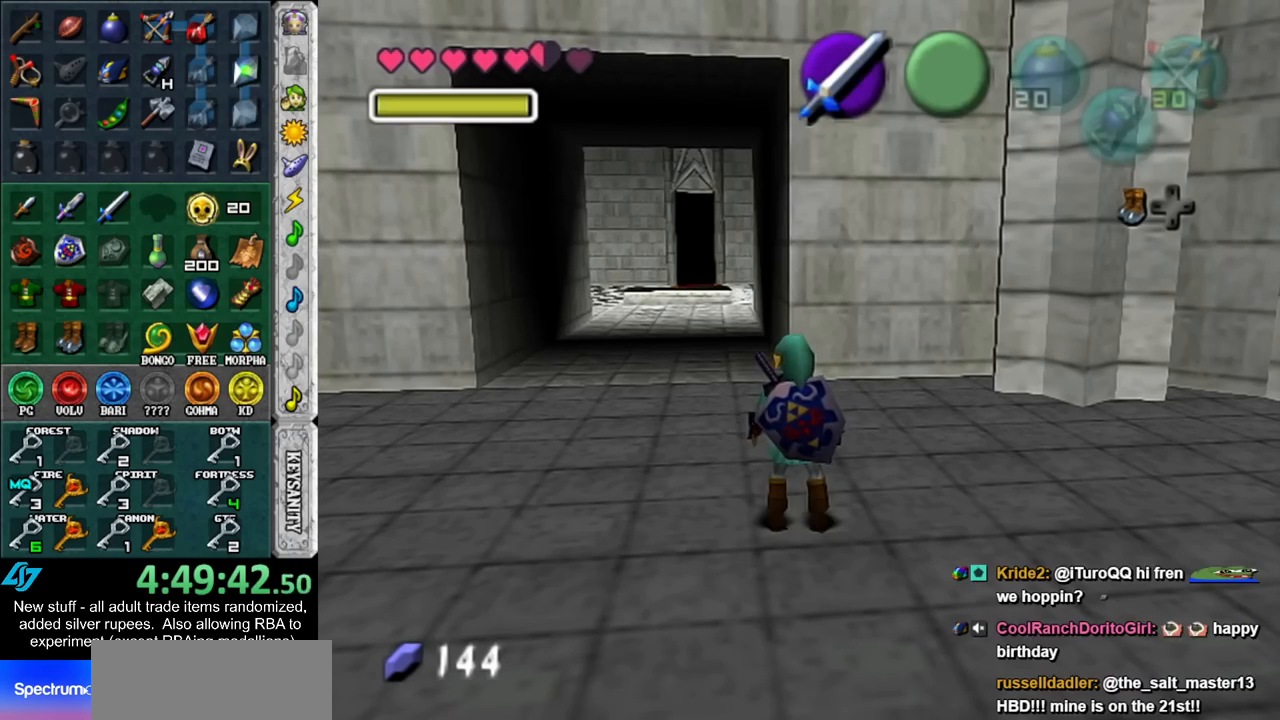
{"buttons": [], "left_stick": "up", "right_stick": "center", "events": [[200, "left_stick", "up"]]}
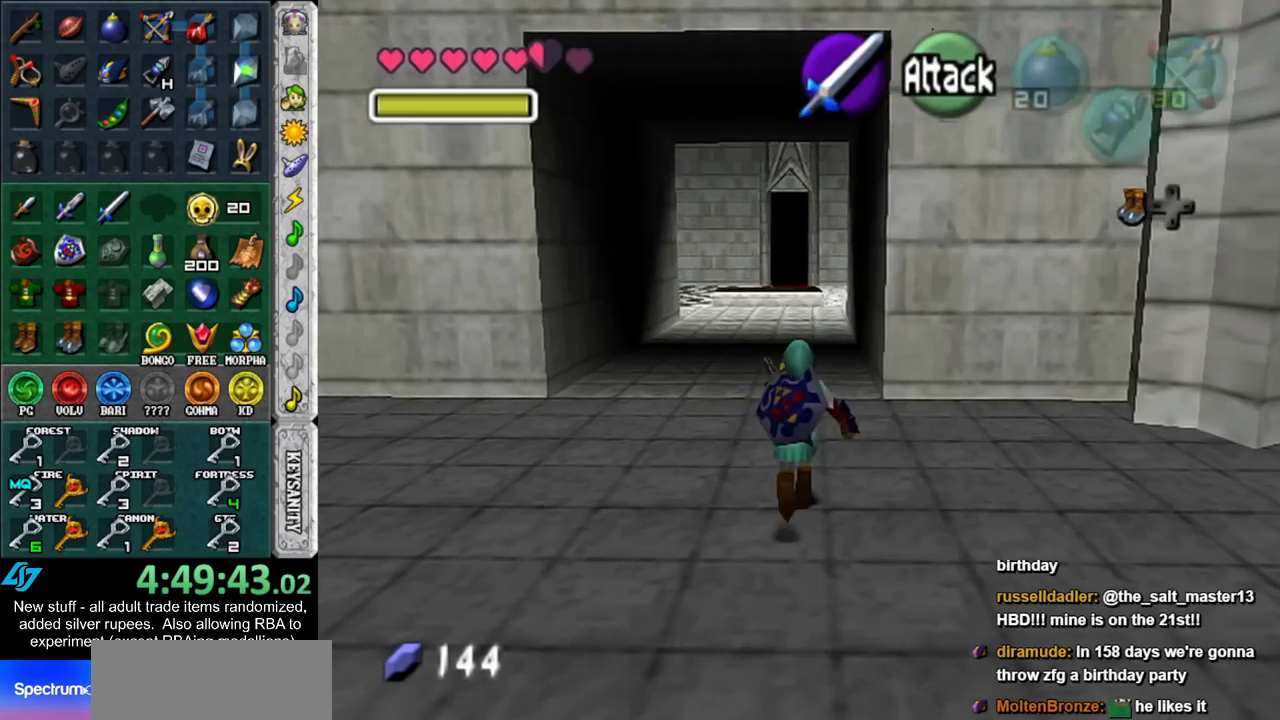
{"buttons": [], "left_stick": "up", "right_stick": "center", "events": []}
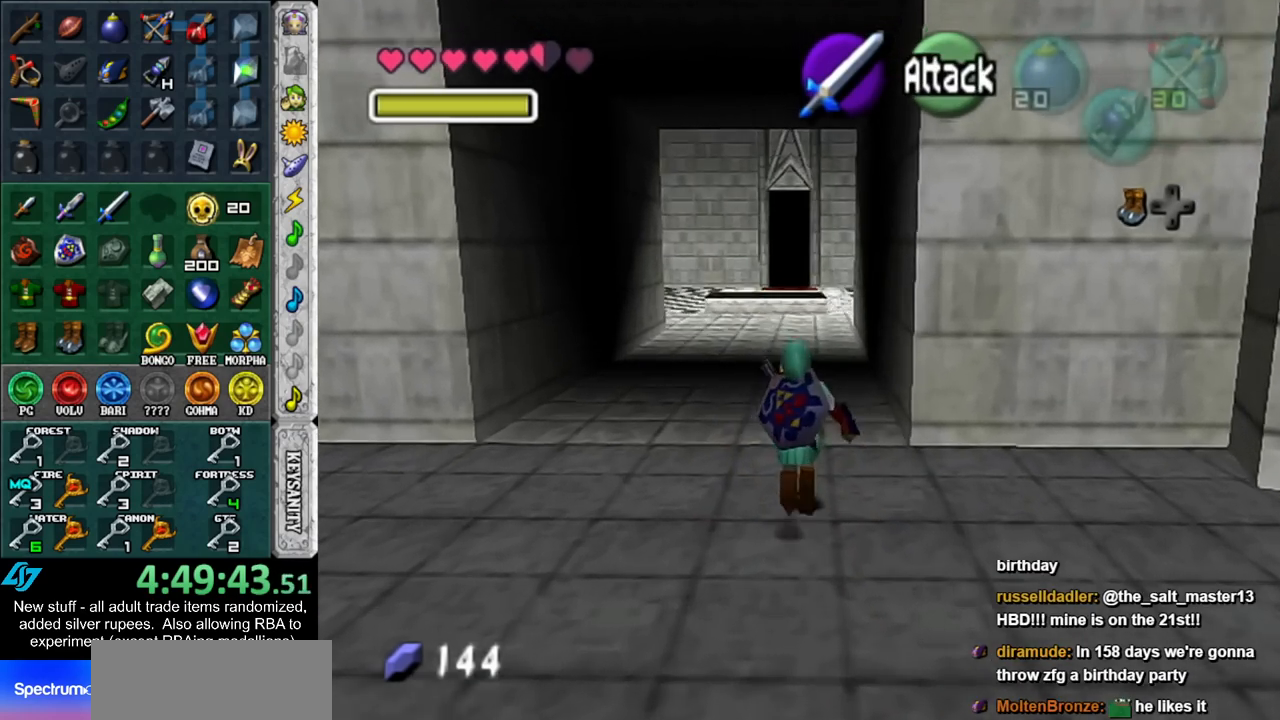
{"buttons": [], "left_stick": "up", "right_stick": "center", "events": [[300, "A", "down"], [417, "A", "up"]]}
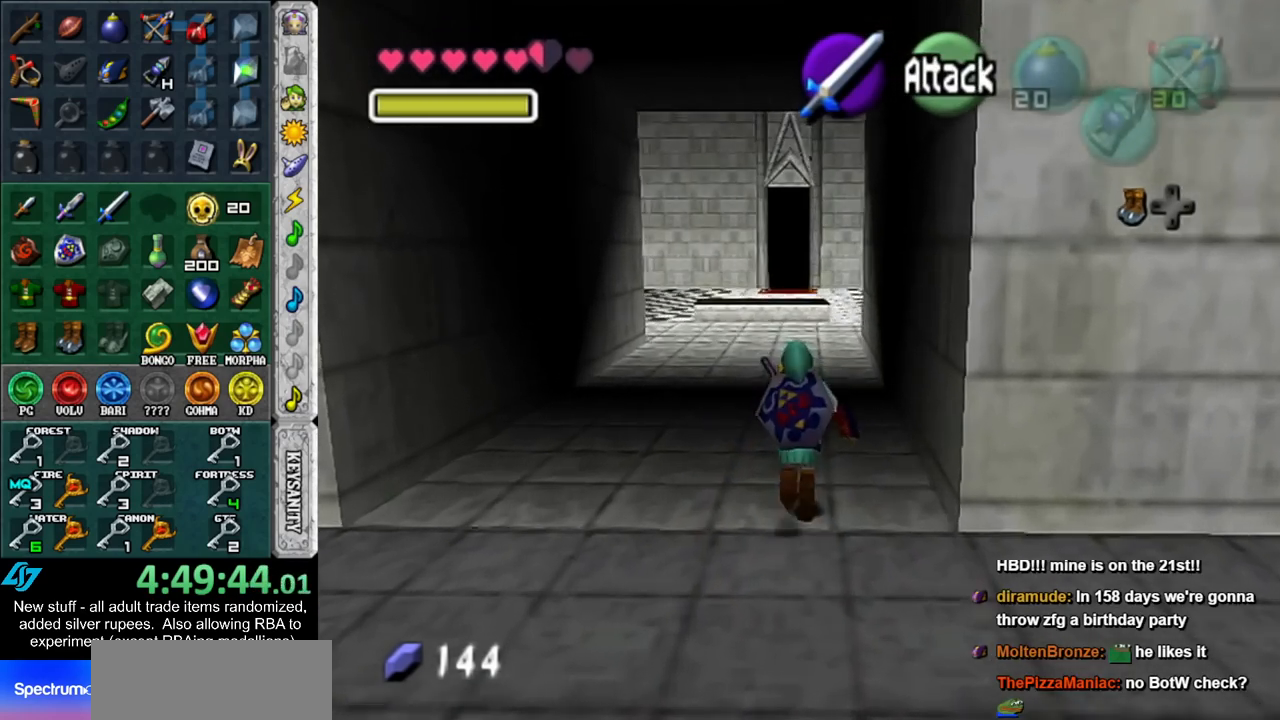
{"buttons": [], "left_stick": "up-right", "right_stick": "center", "events": [[17, "A", "down"], [150, "A", "up"], [433, "left_stick", "up-right"]]}
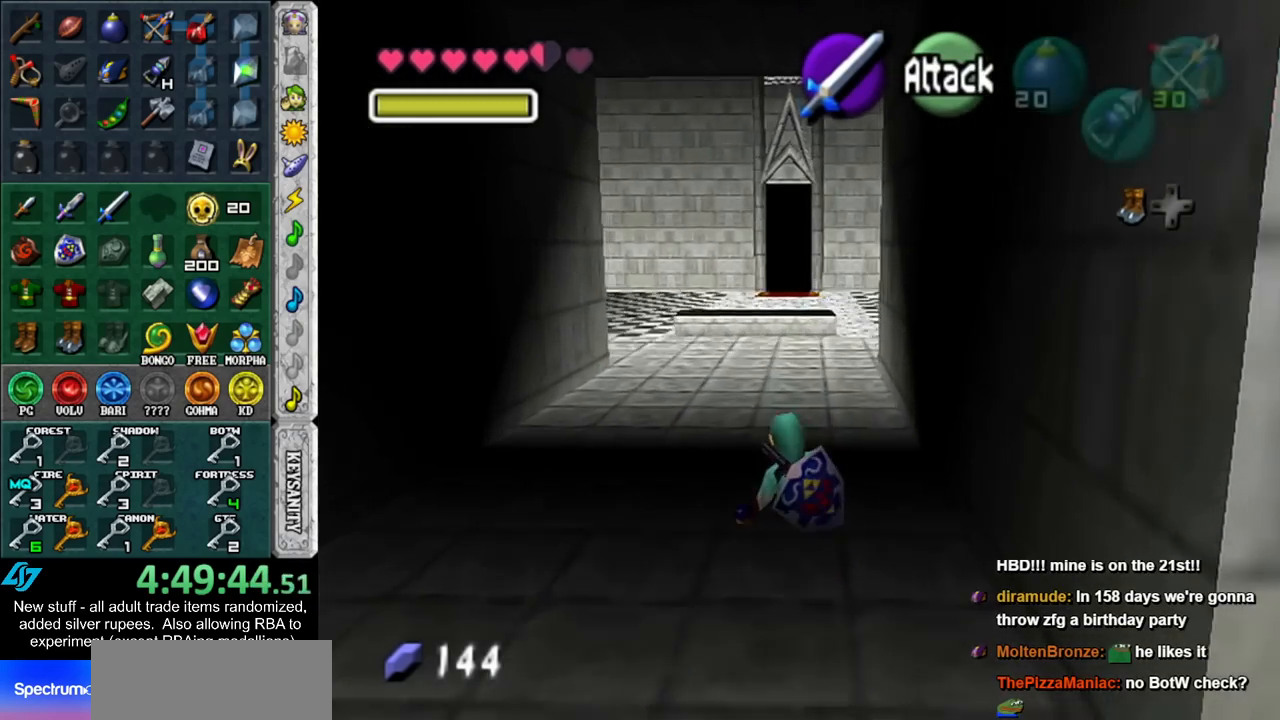
{"buttons": [], "left_stick": "up", "right_stick": "center", "events": [[117, "left_stick", "up"], [333, "A", "down"], [450, "A", "up"]]}
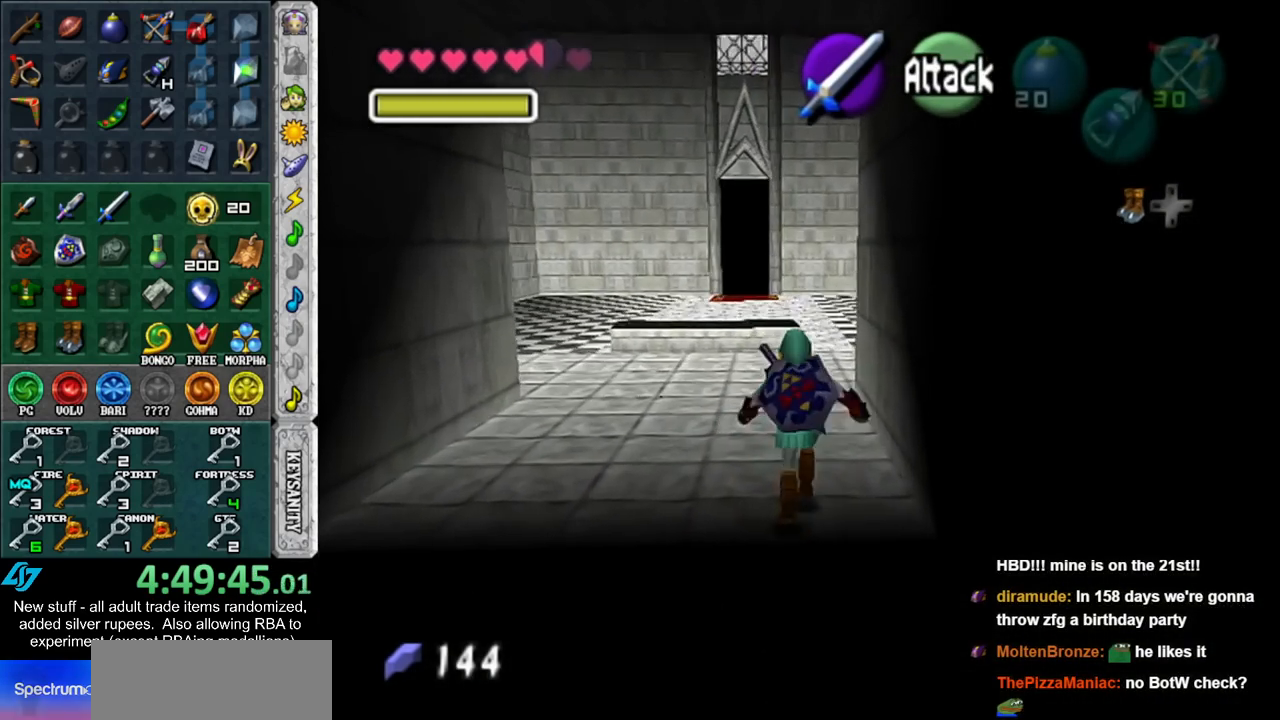
{"buttons": [], "left_stick": "up", "right_stick": "center", "events": [[17, "A", "down"], [117, "A", "up"]]}
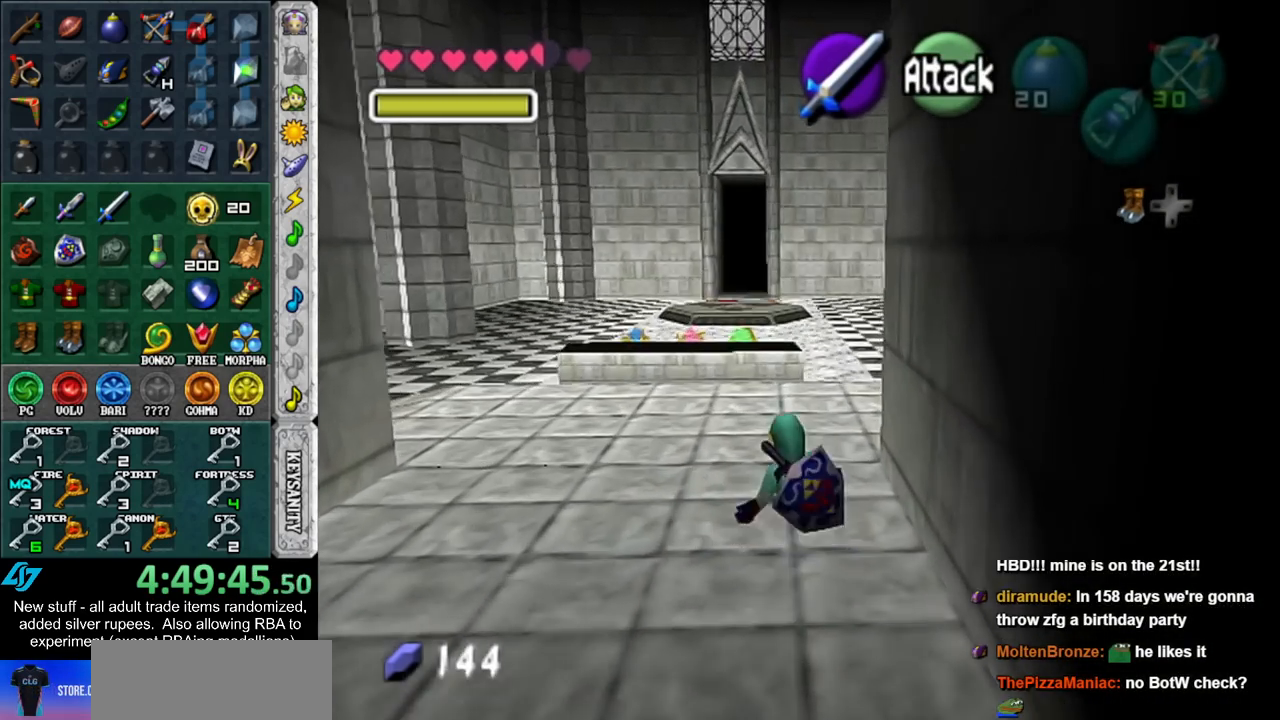
{"buttons": [], "left_stick": "up", "right_stick": "center", "events": [[117, "A", "down"], [233, "A", "up"], [300, "A", "down"], [450, "A", "up"]]}
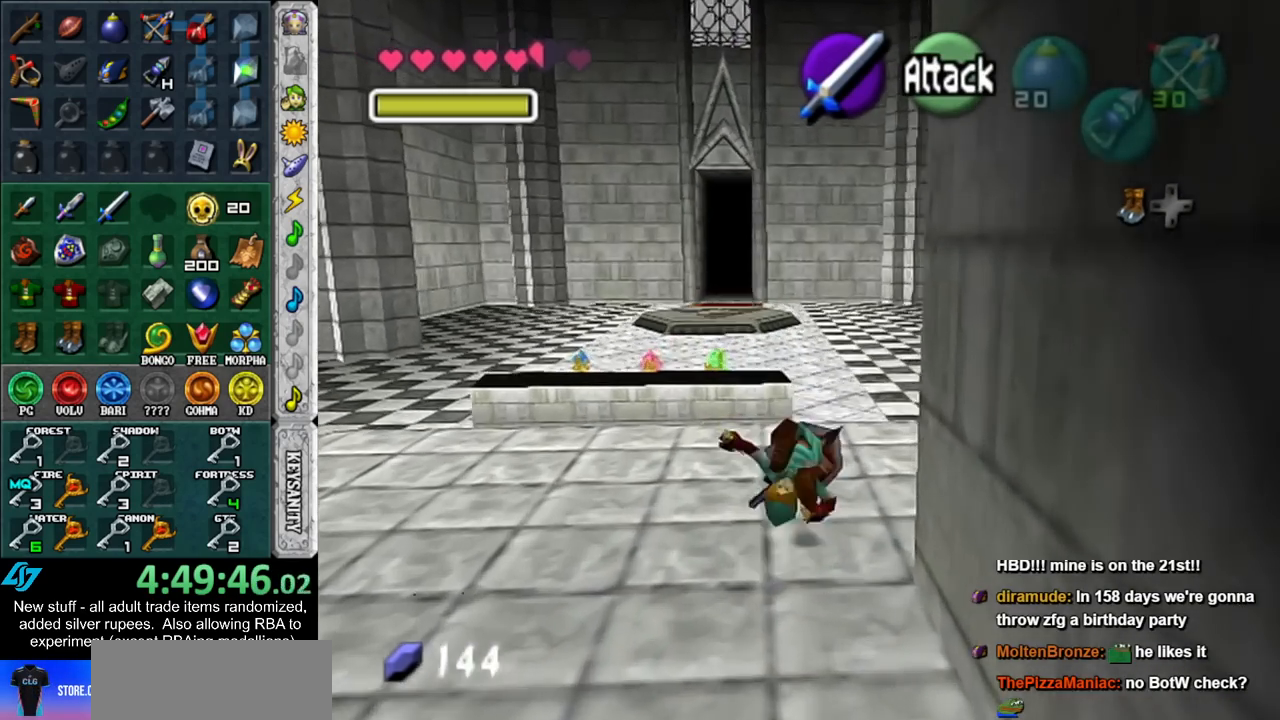
{"buttons": ["A"], "left_stick": "up", "right_stick": "center", "events": [[400, "A", "down"]]}
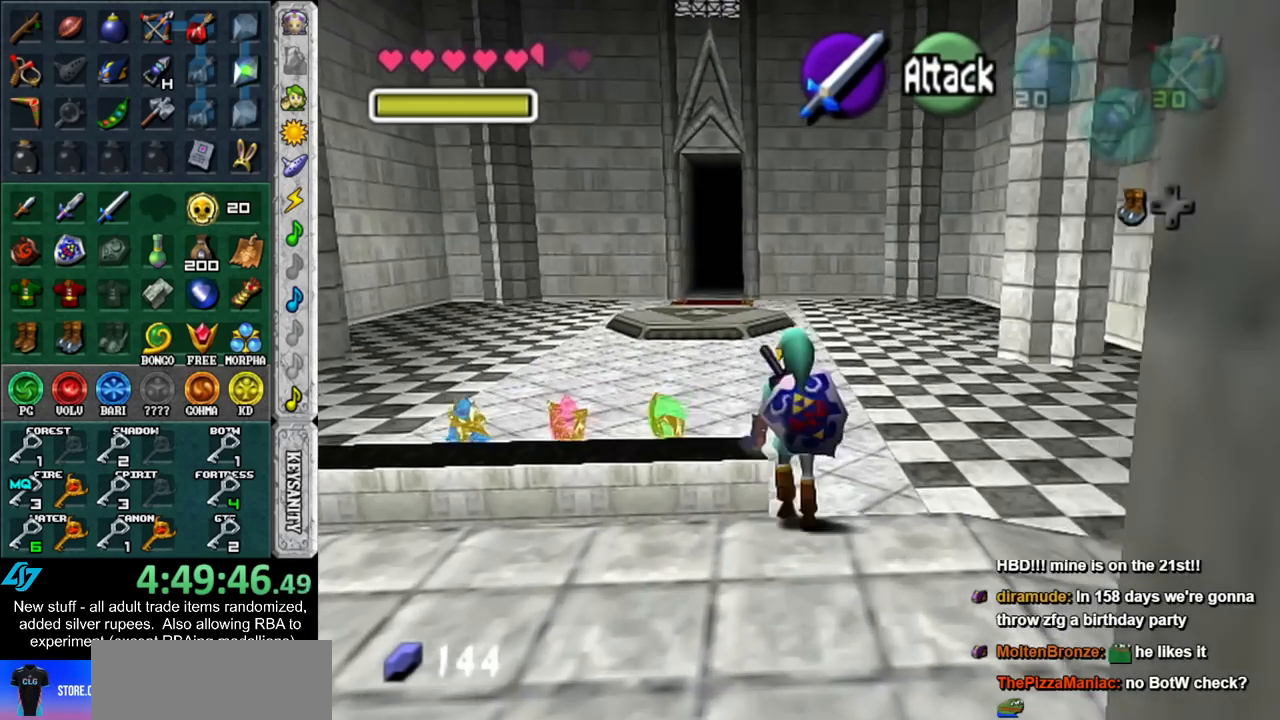
{"buttons": [], "left_stick": "up", "right_stick": "center", "events": [[17, "A", "up"]]}
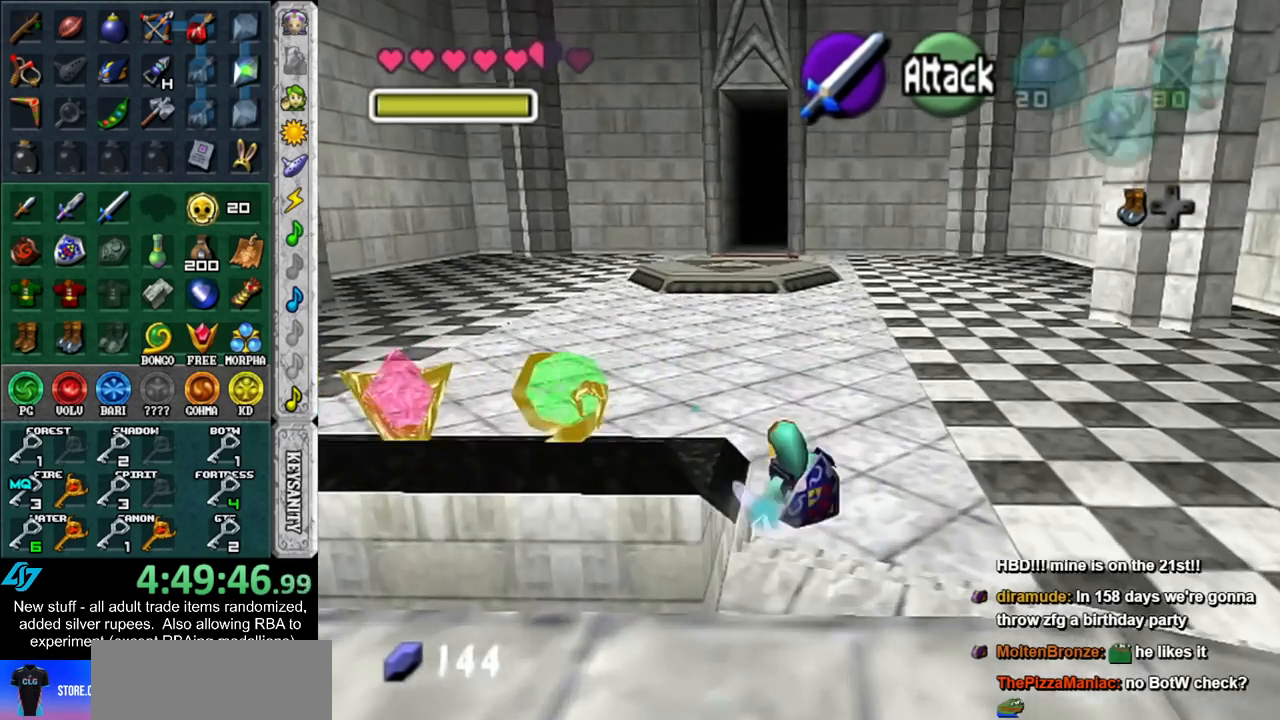
{"buttons": [], "left_stick": "down", "right_stick": "center", "events": [[333, "left_stick", "center"], [417, "left_stick", "down"]]}
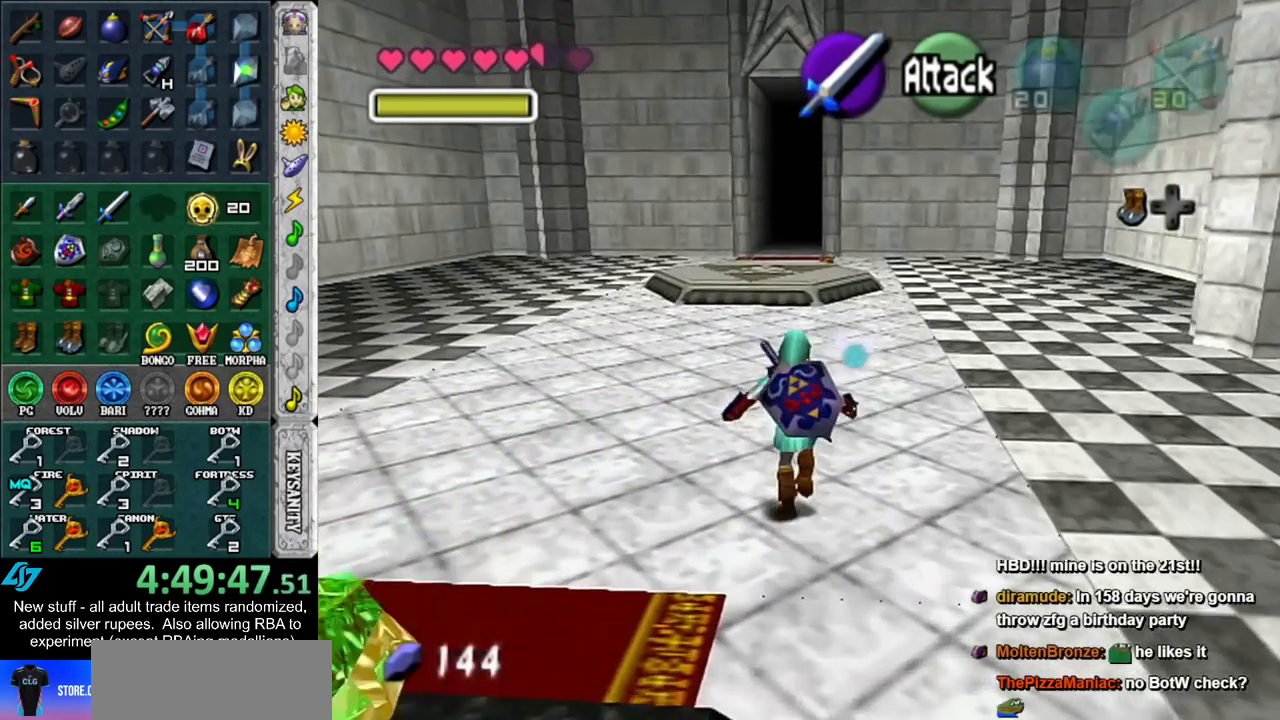
{"buttons": ["L1"], "left_stick": "down", "right_stick": "center", "events": [[50, "L1", "down"]]}
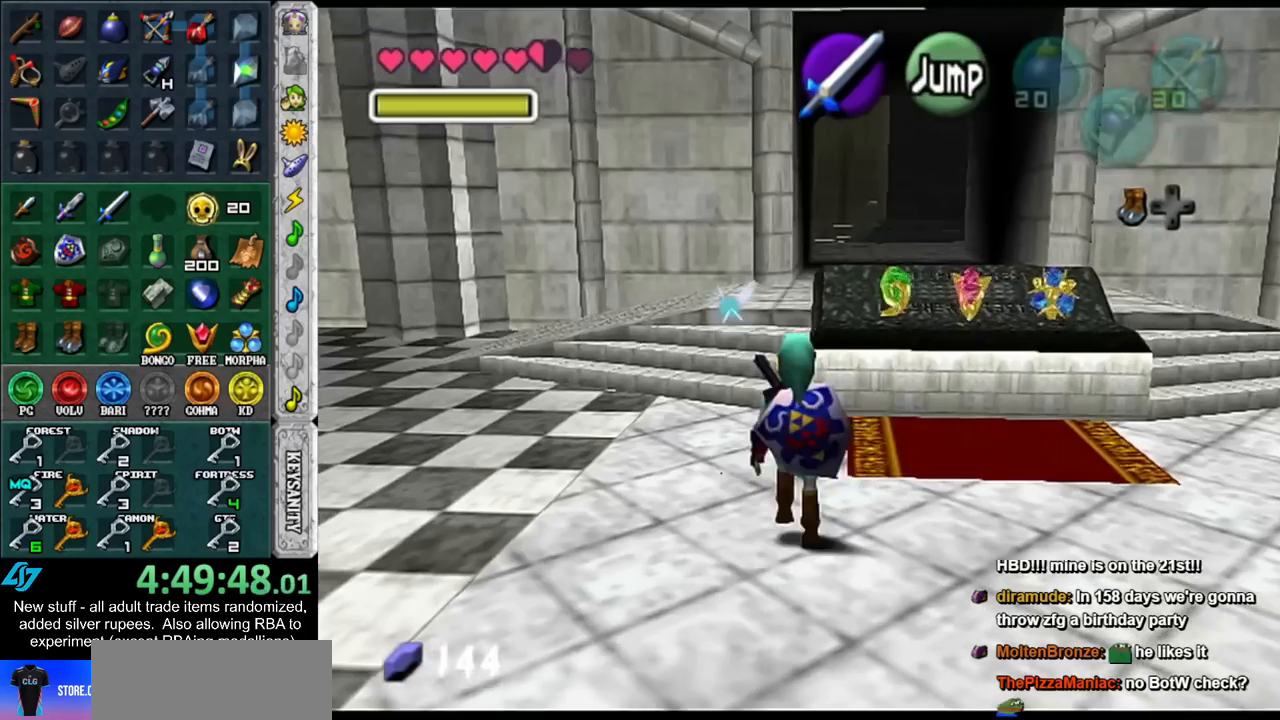
{"buttons": ["L1"], "left_stick": "down", "right_stick": "center", "events": []}
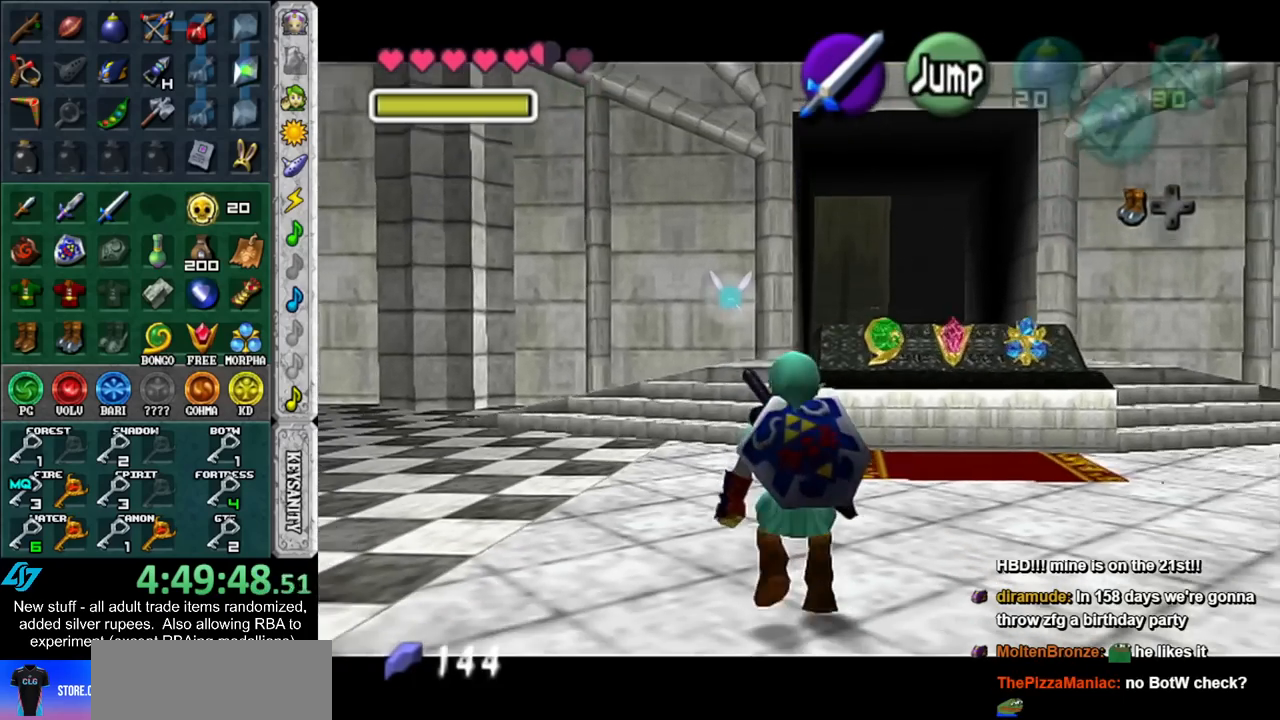
{"buttons": ["L1"], "left_stick": "down", "right_stick": "center", "events": []}
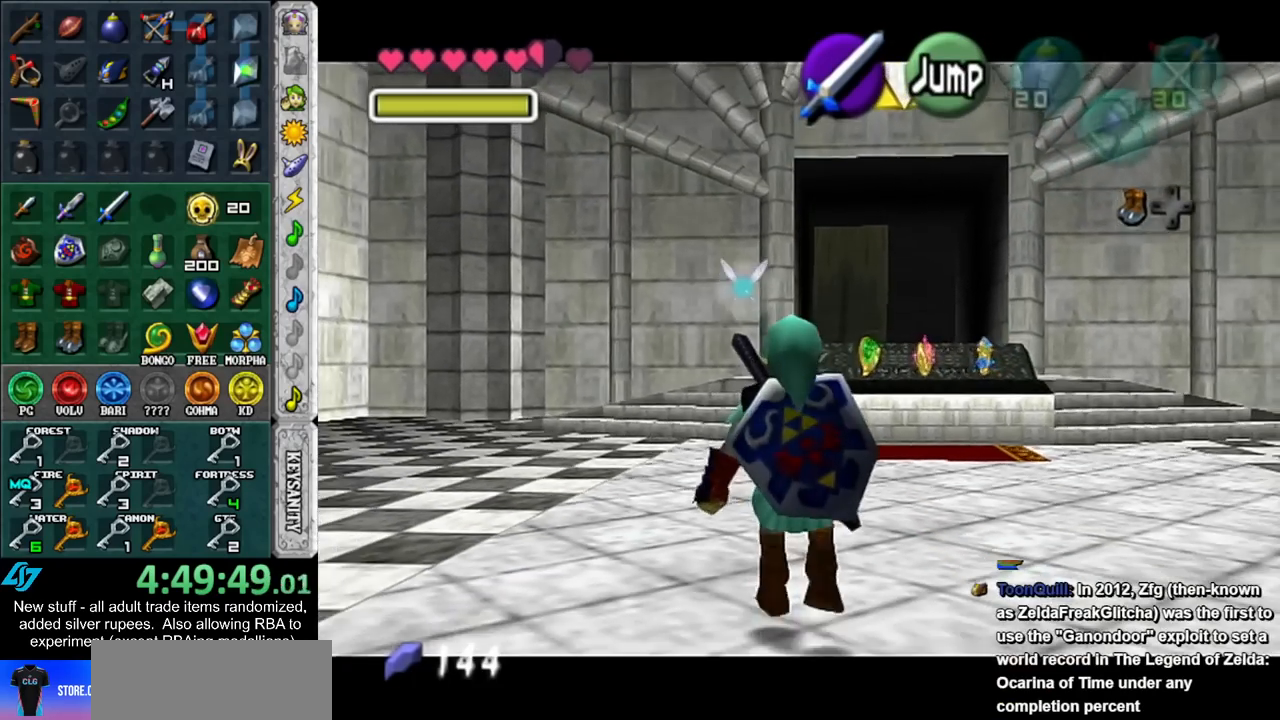
{"buttons": ["L1"], "left_stick": "down", "right_stick": "center", "events": []}
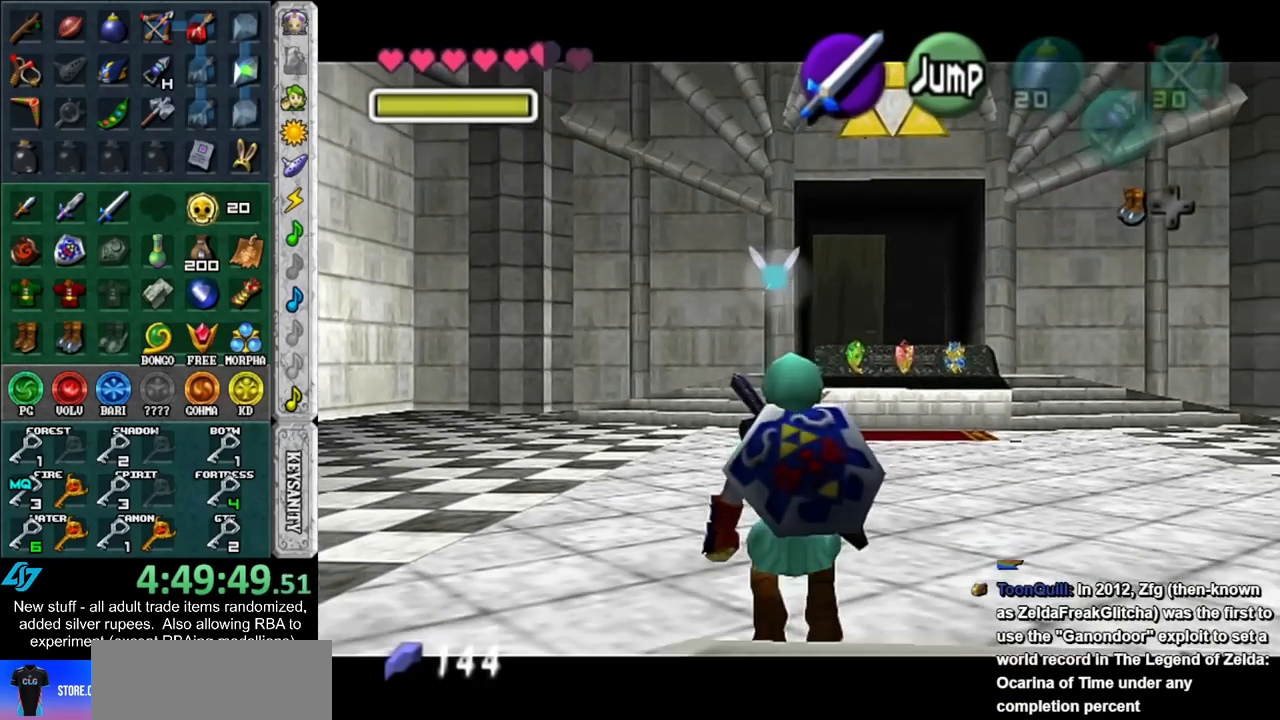
{"buttons": ["L1"], "left_stick": "down", "right_stick": "center", "events": []}
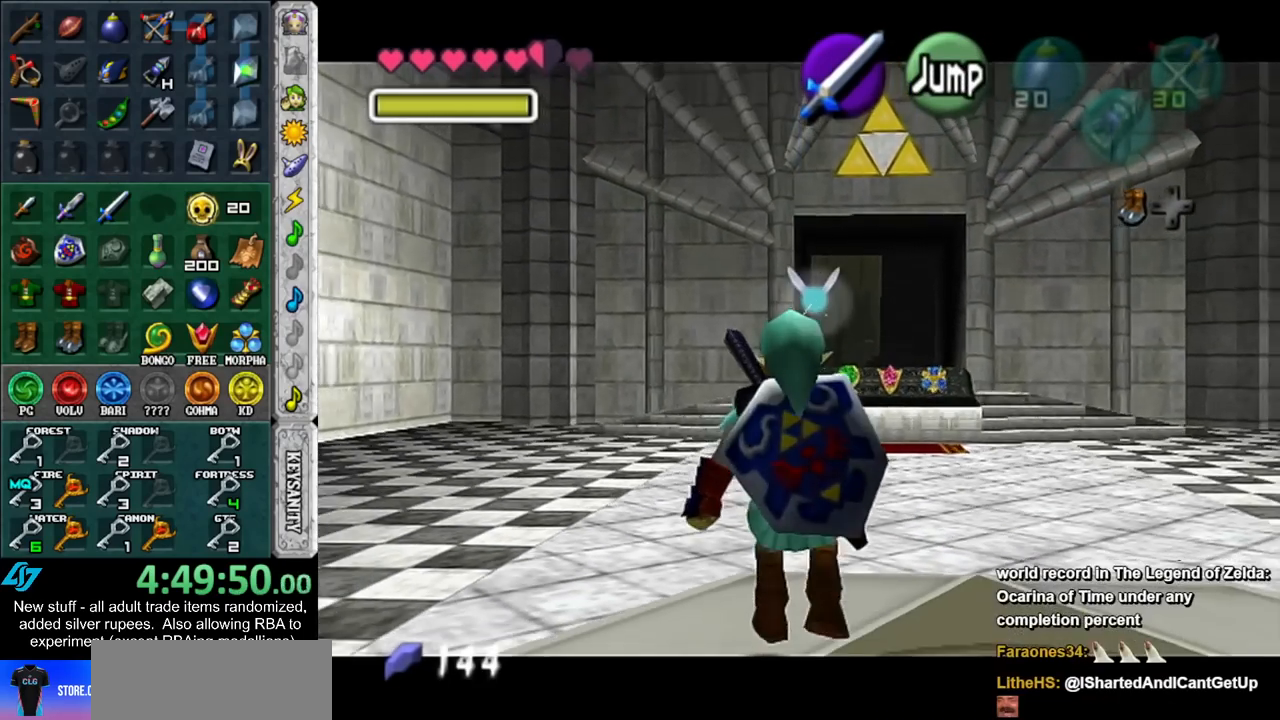
{"buttons": ["L1"], "left_stick": "down", "right_stick": "center", "events": []}
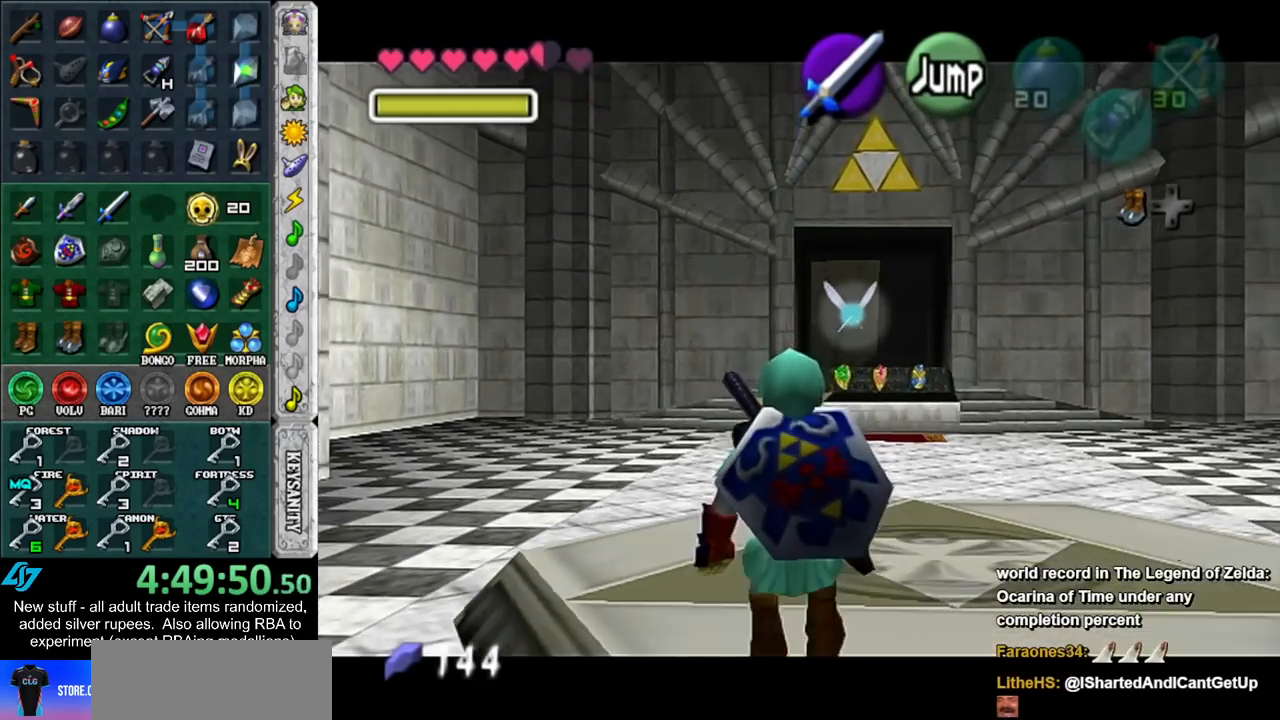
{"buttons": ["L1", "START"], "left_stick": "down", "right_stick": "center", "events": [[200, "START", "down"], [333, "START", "up"], [400, "START", "down"]]}
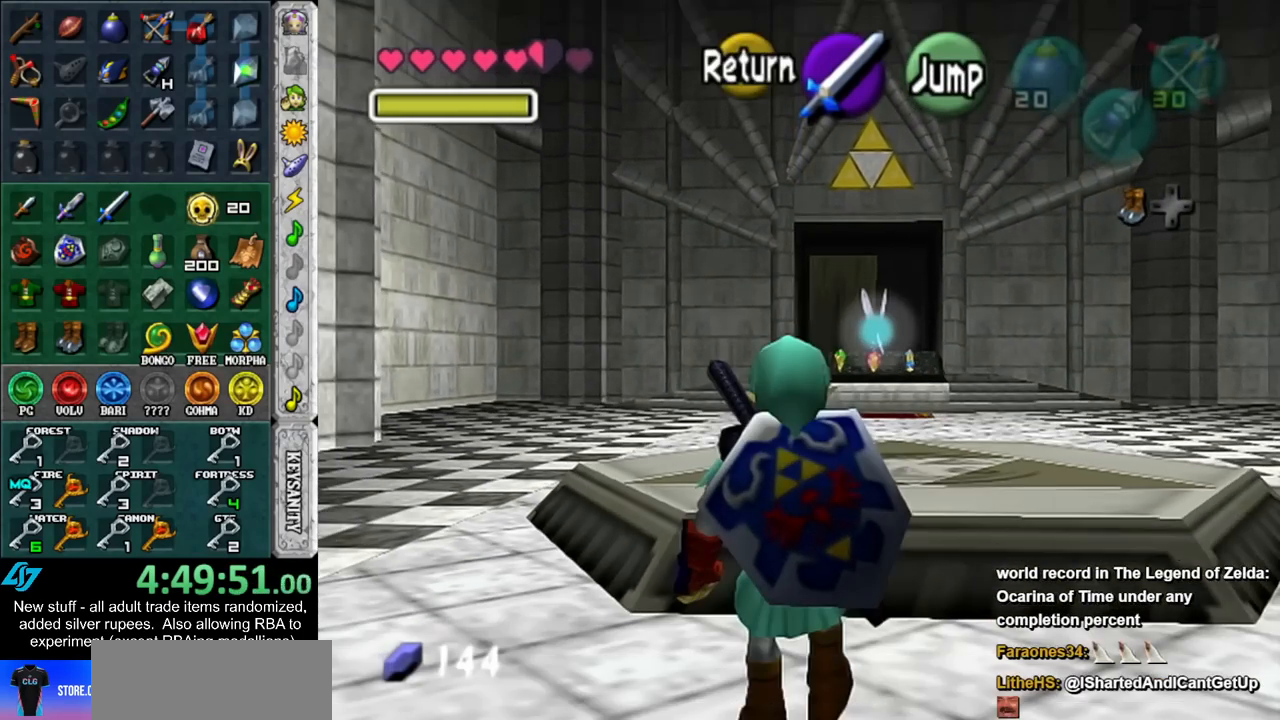
{"buttons": ["L1"], "left_stick": "down", "right_stick": "center", "events": [[17, "START", "up"], [83, "START", "down"], [133, "START", "up"]]}